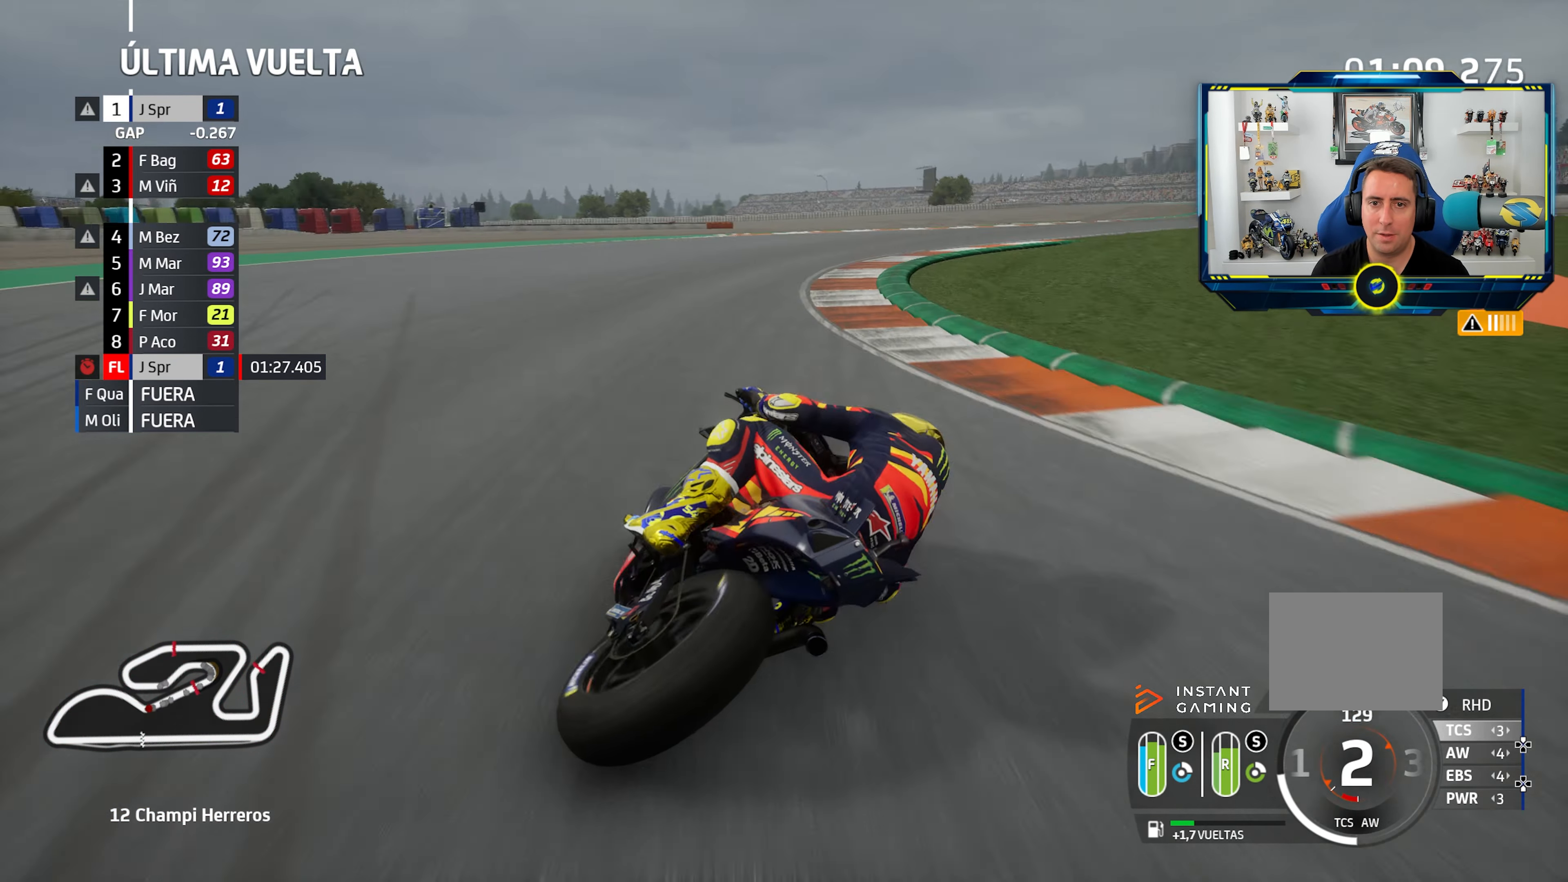
Gameplay with a controller (PlayStation layout); each line is a JSON object with the inputs held at the frame after it. "events" lists button and stick changes between this image and that frame as [ms after this image, input, new state], when the widget could be followed in between. Not read: R2.
{"buttons": [], "left_stick": "down-right", "right_stick": "center", "events": [[50, "L2", "up"]]}
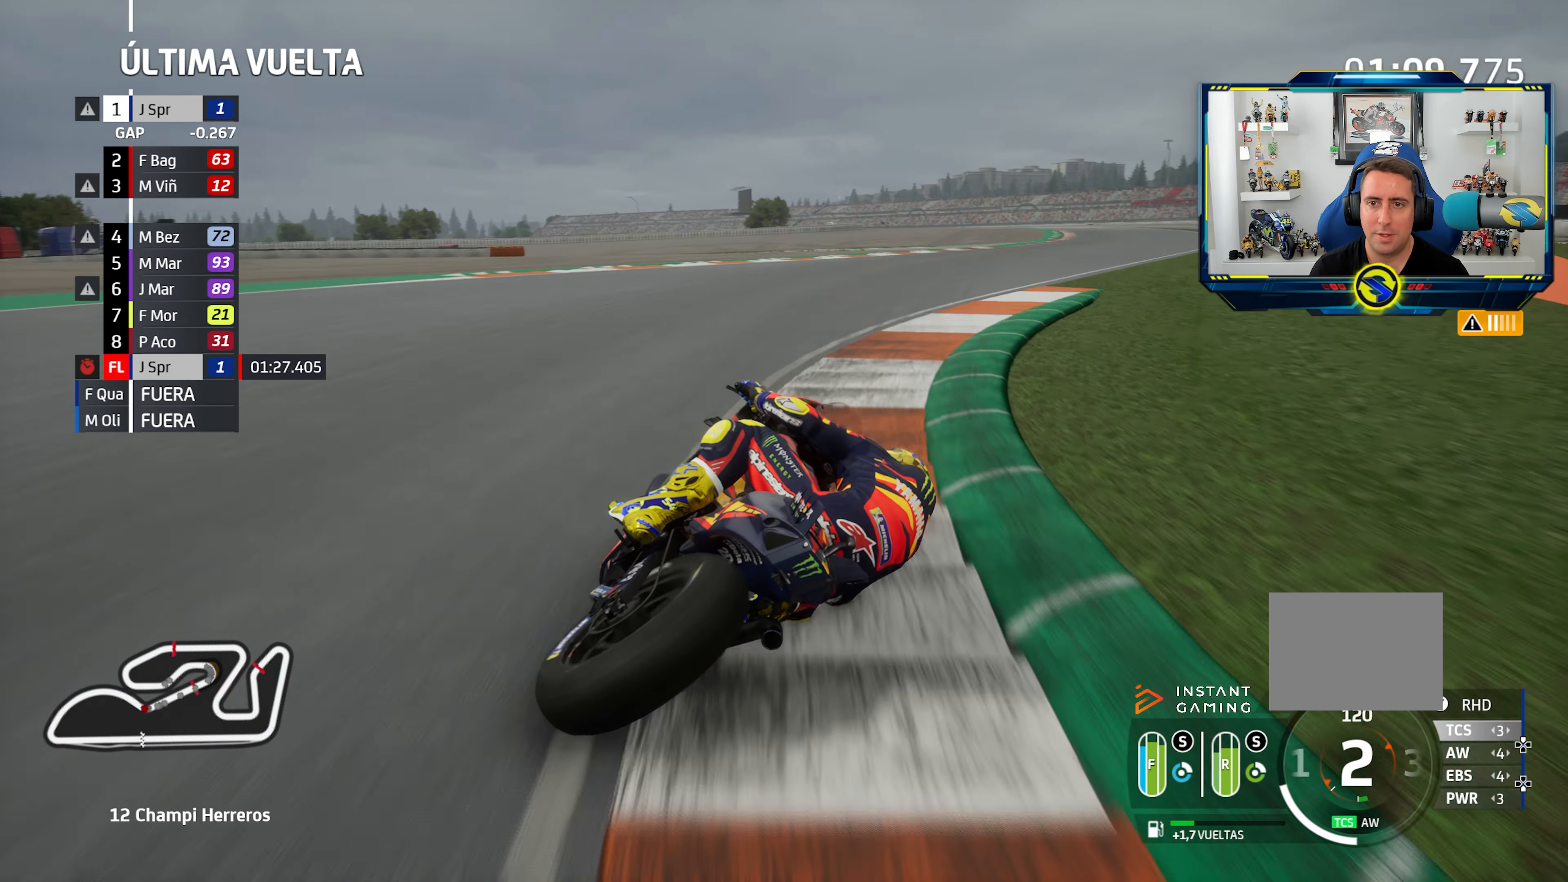
{"buttons": [], "left_stick": "down-right", "right_stick": "center", "events": []}
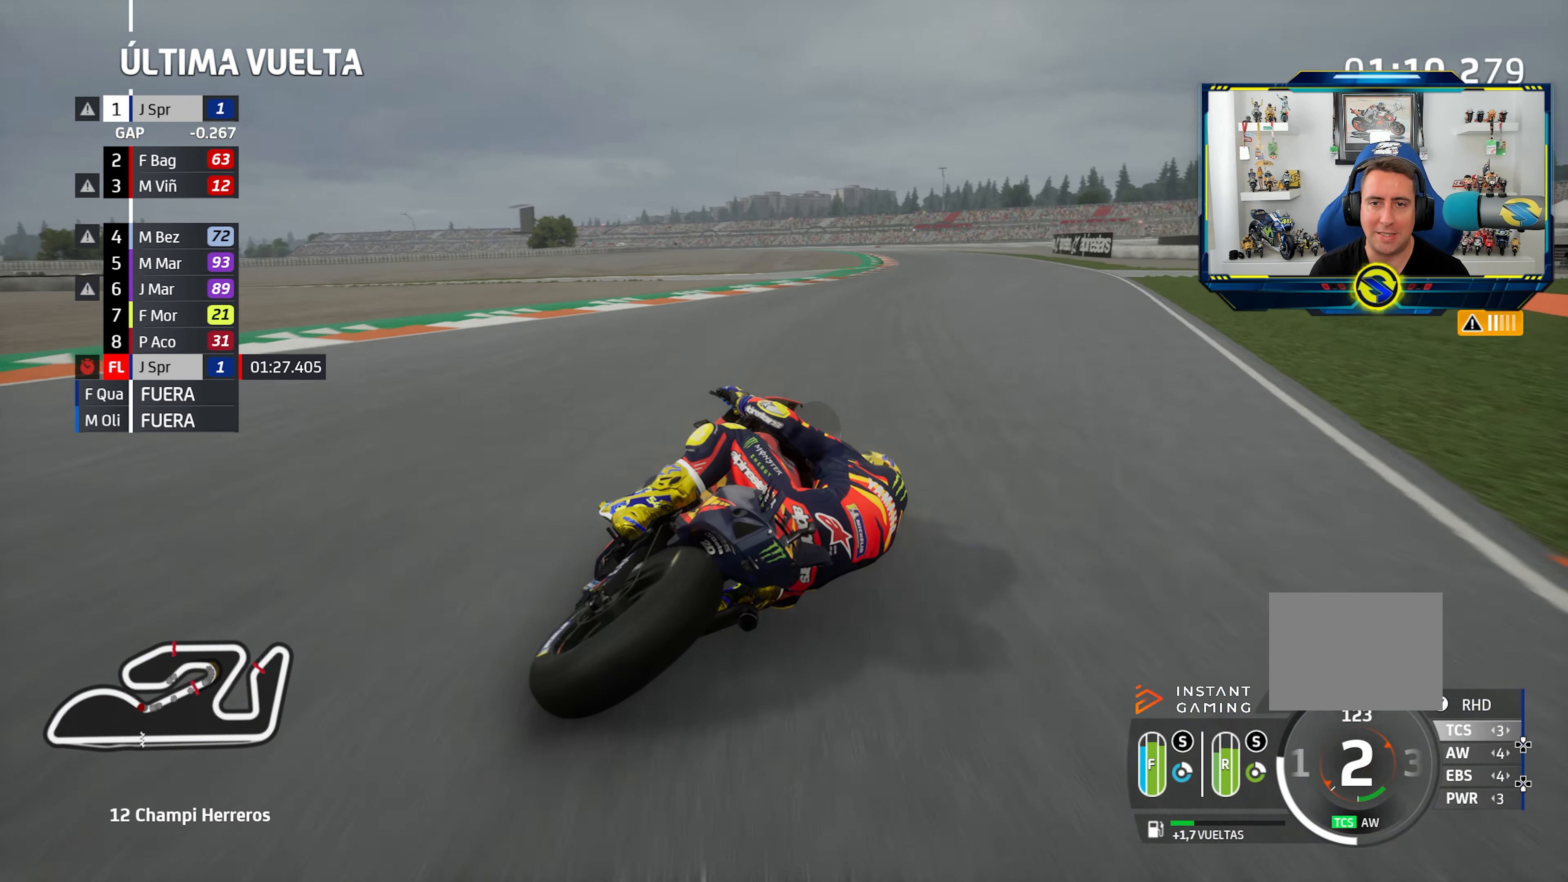
{"buttons": [], "left_stick": "center", "right_stick": "center"}
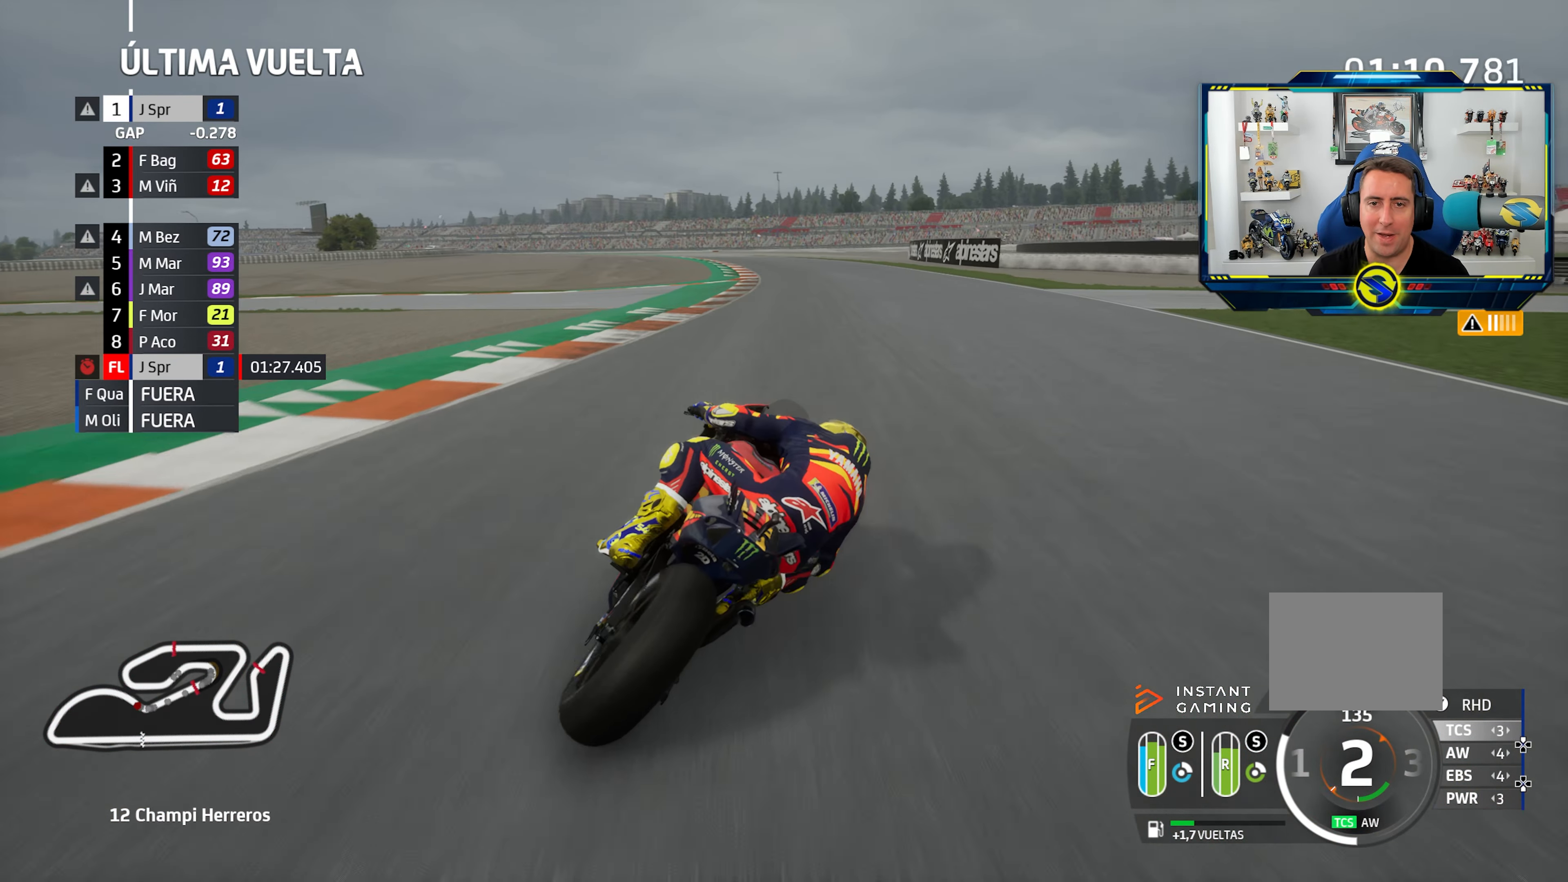
{"buttons": ["R3"], "left_stick": "left", "right_stick": "center", "events": [[216, "CIRCLE", "down"], [300, "CIRCLE", "up"], [300, "left_stick", "left"], [483, "R3", "down"]]}
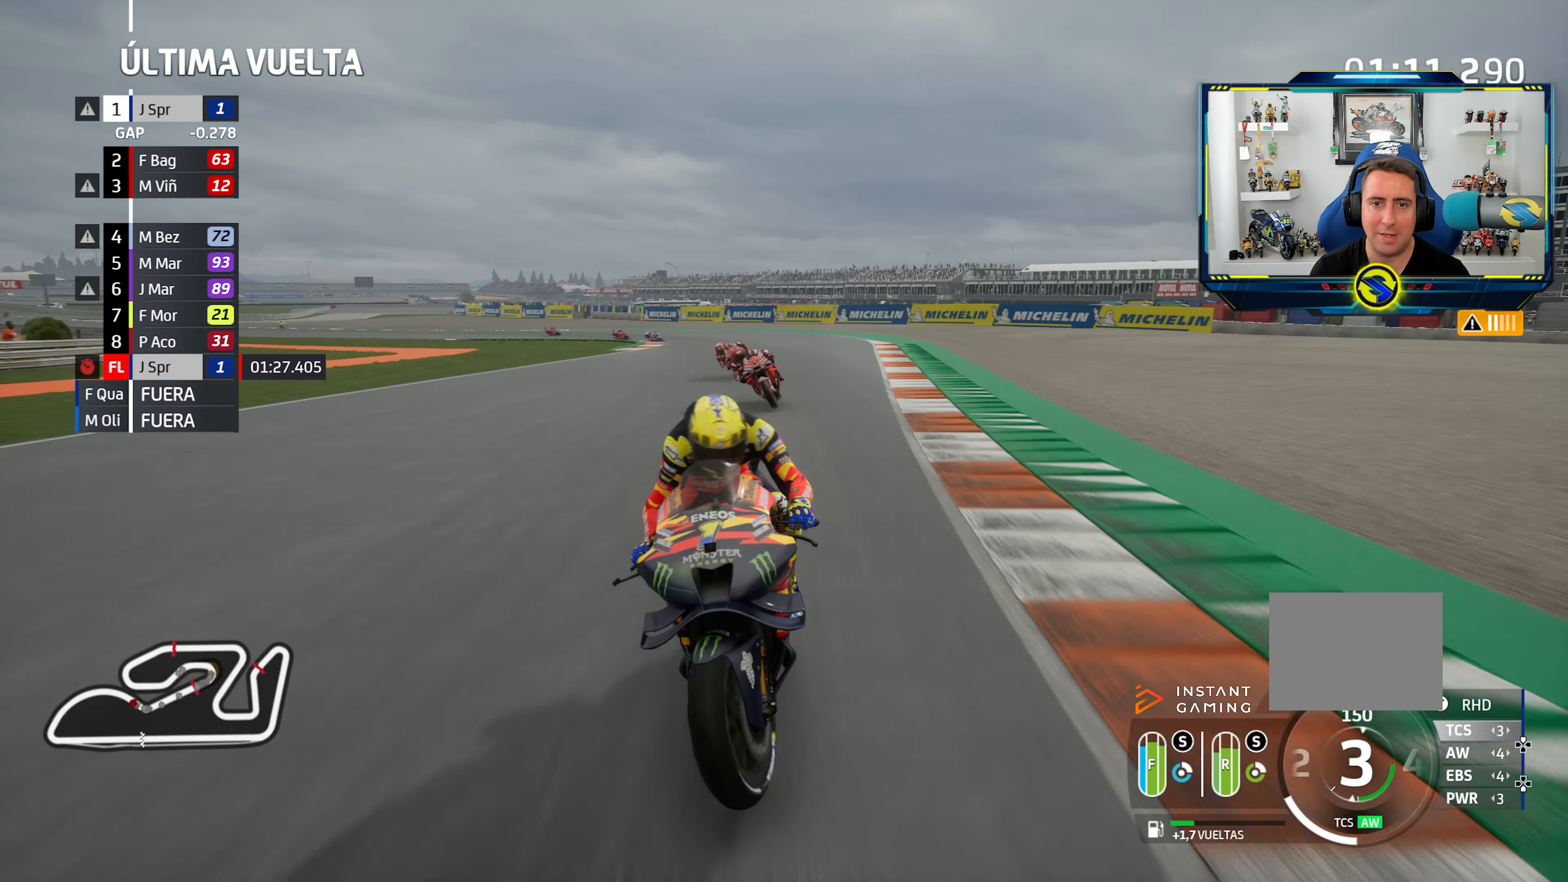
{"buttons": [], "left_stick": "left", "right_stick": "center", "events": [[134, "R3", "up"]]}
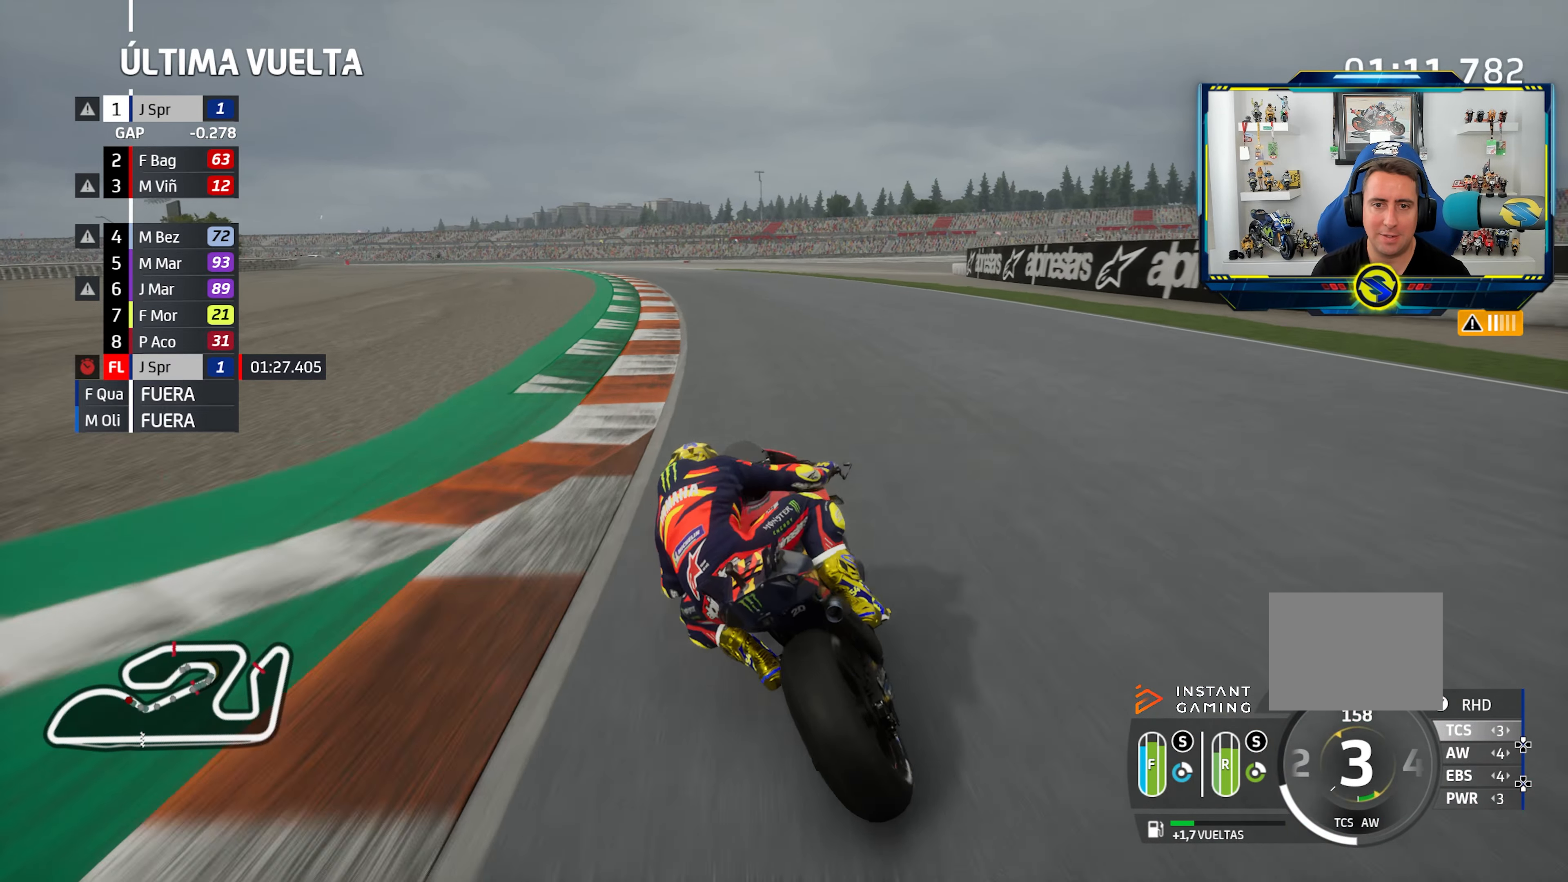
{"buttons": [], "left_stick": "left", "right_stick": "center", "events": []}
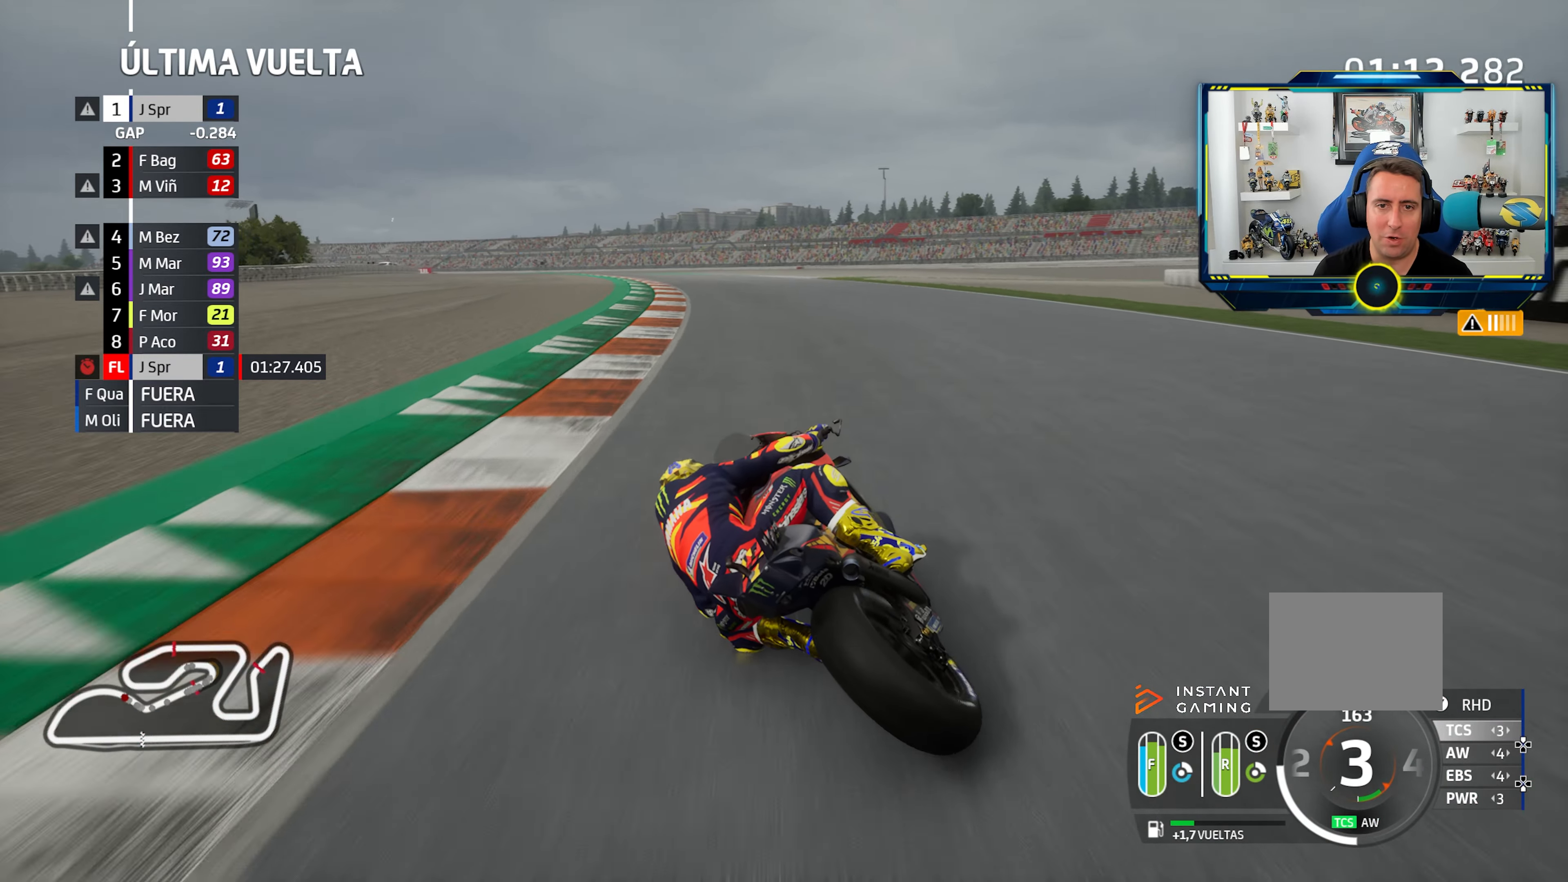
{"buttons": [], "left_stick": "left", "right_stick": "center", "events": []}
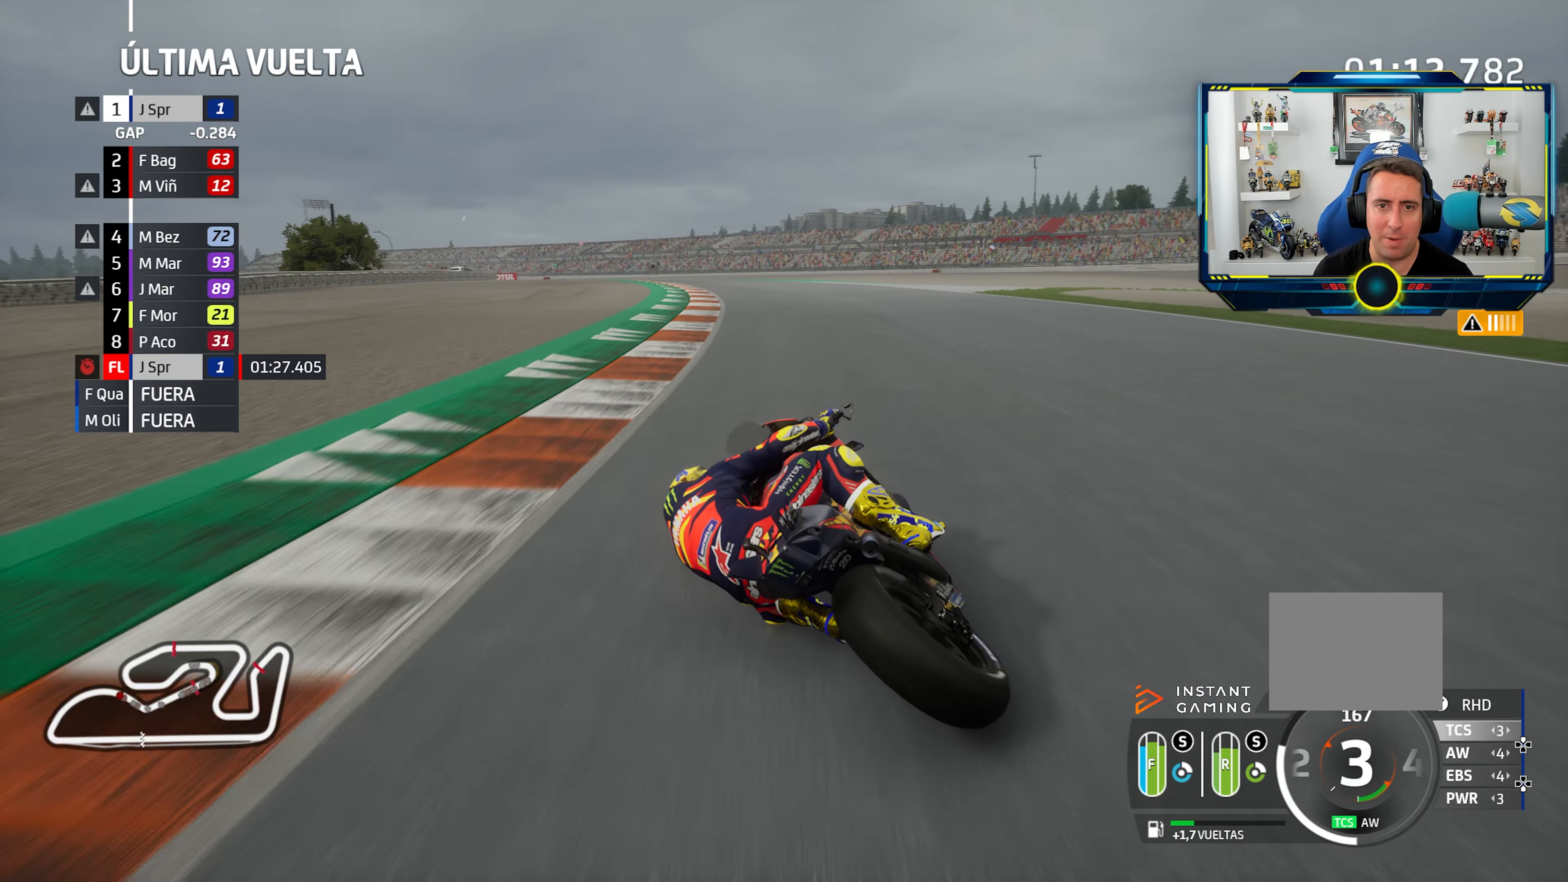
{"buttons": [], "left_stick": "left", "right_stick": "center", "events": []}